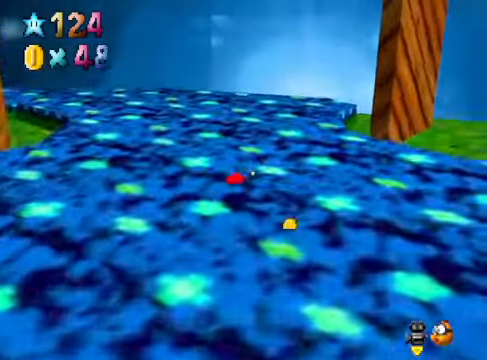
Gameplay with a controller (Xbox layout); each line is a JSON object with the inputs held at the frame after it. "events" lists button and stick changes between this image and that frame as [ms after this image, input, new state], when the widget could be followed in between. Not read: L3 R3.
{"buttons": [], "left_stick": "up-left", "right_stick": "center", "events": [[100, "left_stick", "down-right"], [200, "left_stick", "down-left"], [467, "left_stick", "up-left"]]}
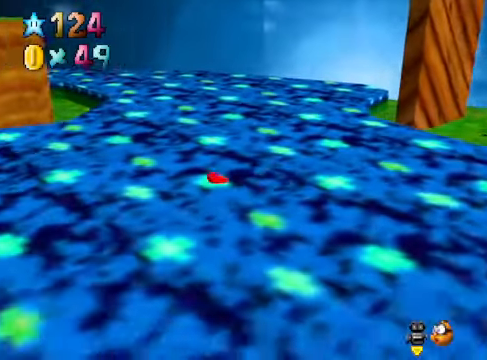
{"buttons": [], "left_stick": "down", "right_stick": "center", "events": [[33, "left_stick", "up-right"], [267, "left_stick", "down-right"], [434, "left_stick", "down"]]}
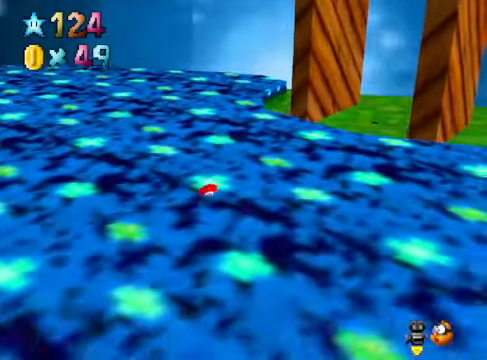
{"buttons": [], "left_stick": "up", "right_stick": "down-right", "events": [[100, "left_stick", "left"], [267, "left_stick", "center"], [401, "left_stick", "up"], [501, "right_stick", "down-right"]]}
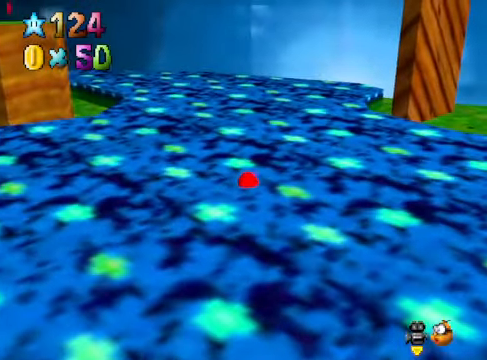
{"buttons": [], "left_stick": "up", "right_stick": "center", "events": [[133, "right_stick", "center"]]}
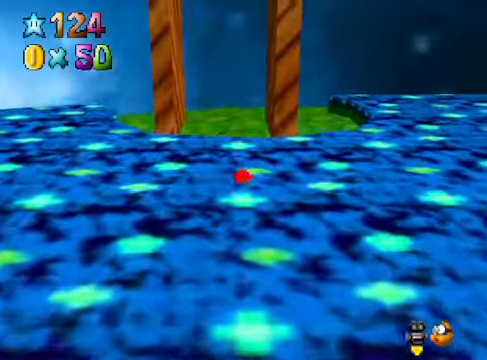
{"buttons": [], "left_stick": "up", "right_stick": "center", "events": [[367, "left_stick", "center"], [501, "left_stick", "up"]]}
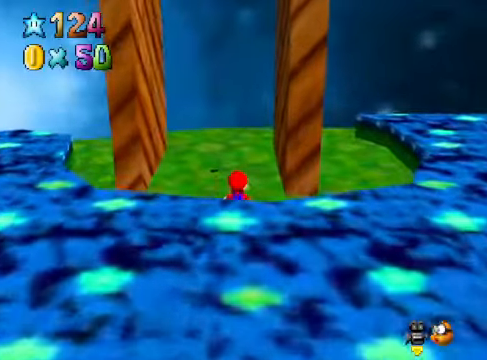
{"buttons": [], "left_stick": "up", "right_stick": "center", "events": [[167, "left_stick", "center"], [334, "left_stick", "up"]]}
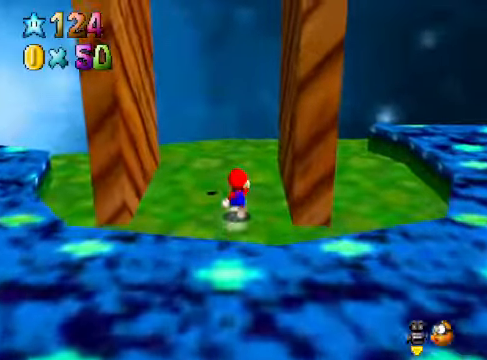
{"buttons": [], "left_stick": "center", "right_stick": "center", "events": [[33, "left_stick", "center"]]}
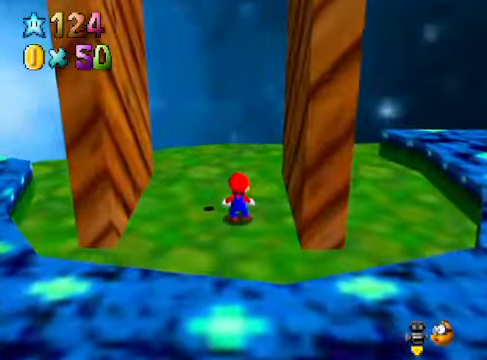
{"buttons": ["A"], "left_stick": "up-right", "right_stick": "center", "events": [[33, "left_stick", "left"], [200, "A", "down"], [334, "A", "up"], [400, "left_stick", "up-right"], [434, "A", "down"]]}
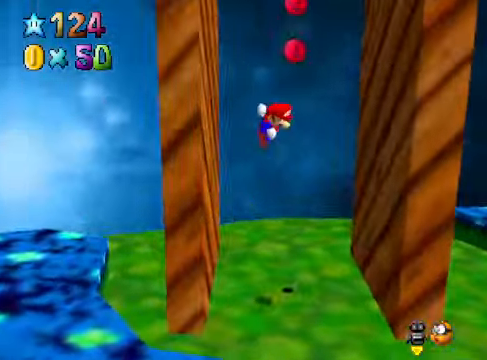
{"buttons": [], "left_stick": "right", "right_stick": "center", "events": [[33, "A", "up"], [100, "left_stick", "center"], [133, "A", "down"], [166, "left_stick", "left"], [266, "A", "up"], [300, "left_stick", "center"], [333, "A", "down"], [433, "A", "up"], [433, "left_stick", "right"]]}
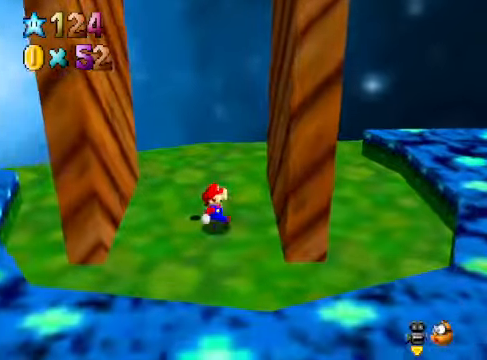
{"buttons": ["A"], "left_stick": "right", "right_stick": "center", "events": [[67, "left_stick", "center"], [434, "left_stick", "right"], [468, "A", "down"]]}
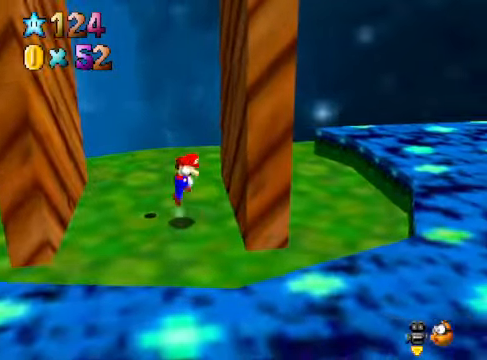
{"buttons": ["A"], "left_stick": "right", "right_stick": "center", "events": [[134, "A", "up"], [200, "A", "down"], [200, "left_stick", "left"], [334, "A", "up"], [434, "A", "down"], [434, "left_stick", "right"]]}
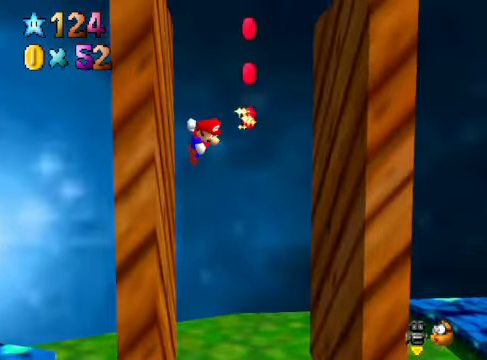
{"buttons": [], "left_stick": "center", "right_stick": "center", "events": [[67, "A", "up"], [134, "left_stick", "center"], [200, "A", "down"], [234, "left_stick", "left"], [334, "A", "up"], [367, "left_stick", "center"]]}
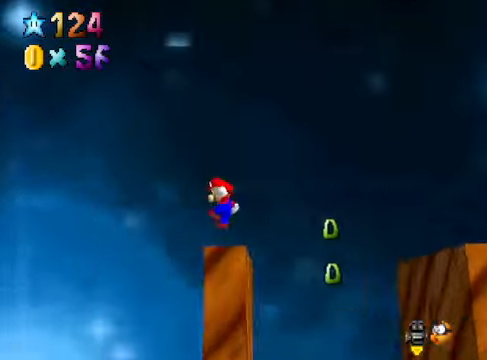
{"buttons": [], "left_stick": "center", "right_stick": "center", "events": []}
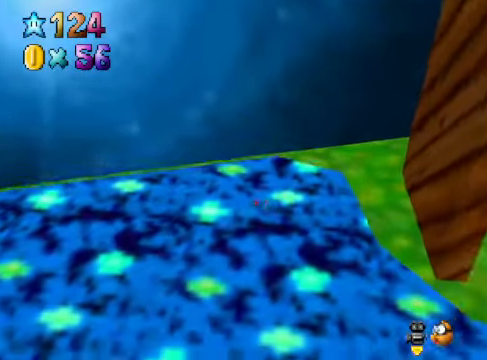
{"buttons": [], "left_stick": "down-right", "right_stick": "center", "events": [[100, "left_stick", "down-right"]]}
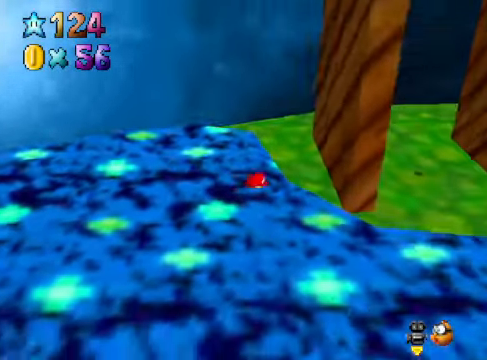
{"buttons": [], "left_stick": "down-right", "right_stick": "center", "events": [[133, "left_stick", "center"], [267, "left_stick", "down"], [434, "left_stick", "down-right"]]}
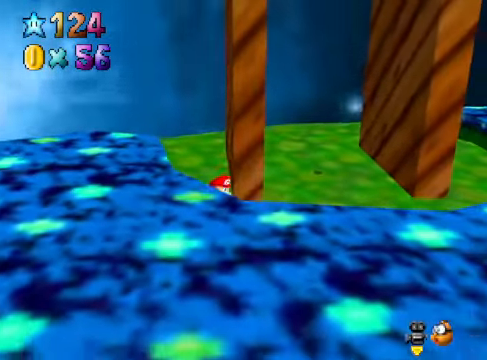
{"buttons": [], "left_stick": "up-left", "right_stick": "center", "events": [[67, "left_stick", "right"], [300, "left_stick", "up-right"], [501, "left_stick", "up-left"]]}
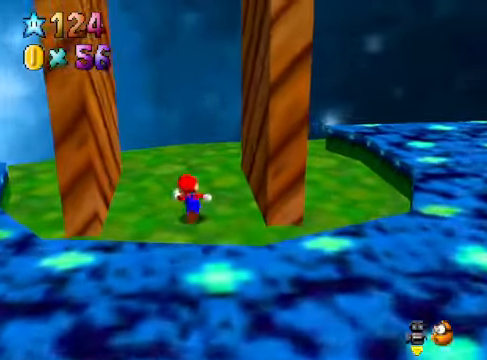
{"buttons": [], "left_stick": "right", "right_stick": "center", "events": [[167, "left_stick", "down-right"], [234, "A", "down"], [234, "left_stick", "right"], [367, "A", "up"]]}
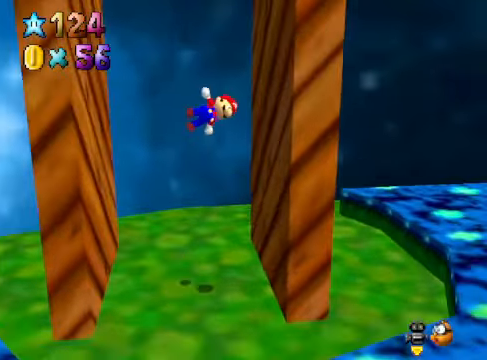
{"buttons": [], "left_stick": "center", "right_stick": "center", "events": [[134, "A", "down"], [134, "left_stick", "left"], [234, "A", "up"], [301, "left_stick", "center"], [401, "A", "down"], [468, "A", "up"]]}
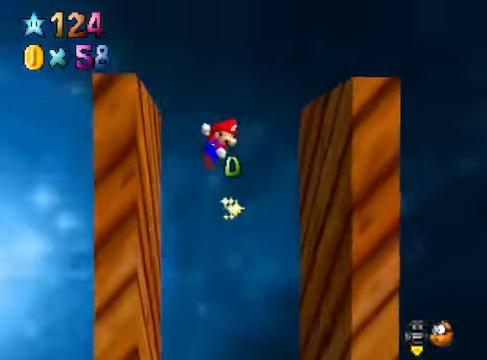
{"buttons": [], "left_stick": "center", "right_stick": "center", "events": []}
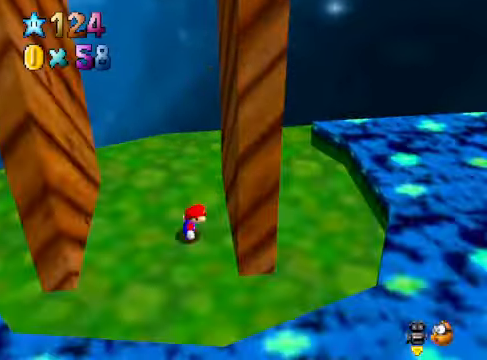
{"buttons": [], "left_stick": "down-right", "right_stick": "center", "events": [[101, "right_stick", "down-right"], [134, "left_stick", "down"], [201, "right_stick", "center"], [335, "left_stick", "down-right"]]}
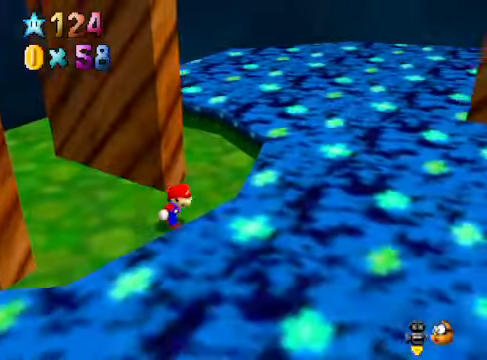
{"buttons": [], "left_stick": "up-right", "right_stick": "center", "events": [[33, "left_stick", "right"], [133, "left_stick", "up-right"], [334, "R1", "down"], [467, "R1", "up"]]}
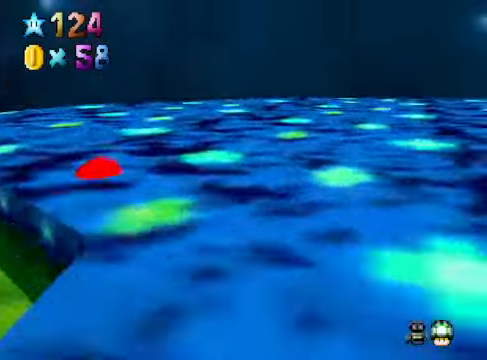
{"buttons": [], "left_stick": "up-right", "right_stick": "center", "events": []}
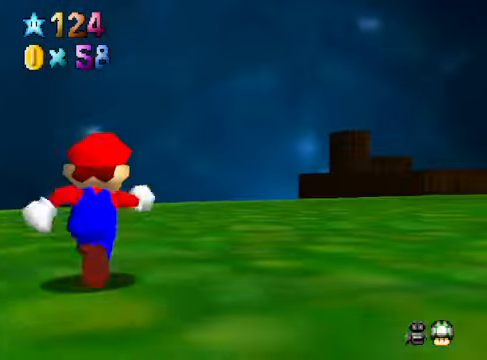
{"buttons": [], "left_stick": "up-right", "right_stick": "center", "events": []}
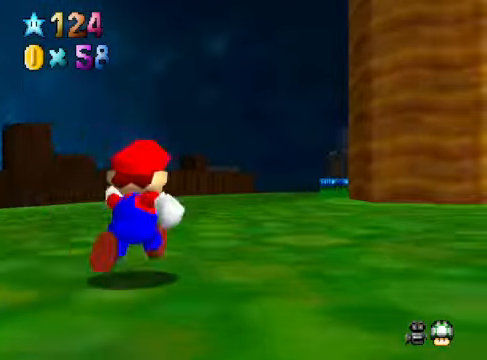
{"buttons": [], "left_stick": "up", "right_stick": "center", "events": [[268, "left_stick", "up"]]}
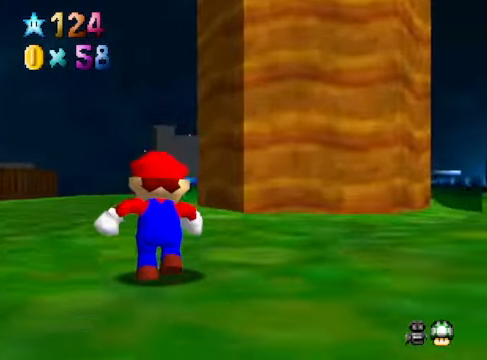
{"buttons": [], "left_stick": "up", "right_stick": "center", "events": []}
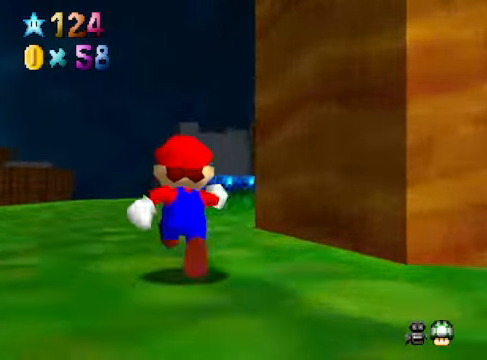
{"buttons": [], "left_stick": "up", "right_stick": "center", "events": []}
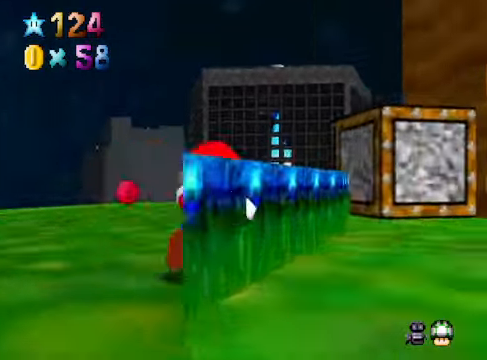
{"buttons": [], "left_stick": "center", "right_stick": "center", "events": [[435, "left_stick", "center"]]}
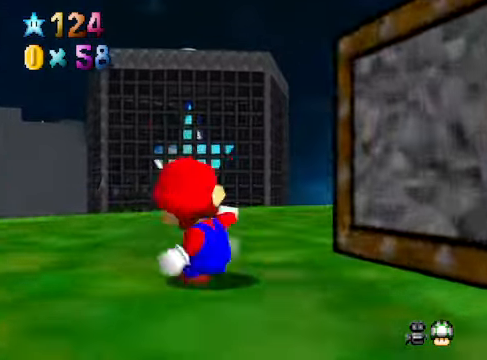
{"buttons": [], "left_stick": "left", "right_stick": "center", "events": [[101, "left_stick", "left"], [234, "left_stick", "center"], [401, "left_stick", "left"]]}
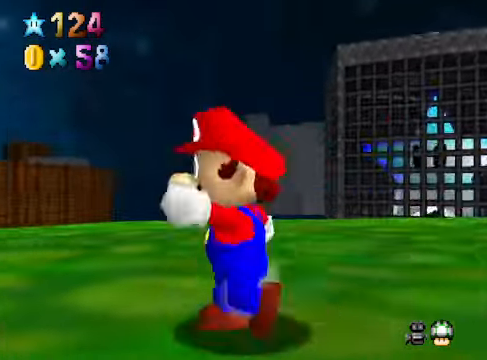
{"buttons": [], "left_stick": "center", "right_stick": "center", "events": [[101, "left_stick", "center"], [268, "left_stick", "left"], [401, "left_stick", "up-left"], [501, "left_stick", "center"]]}